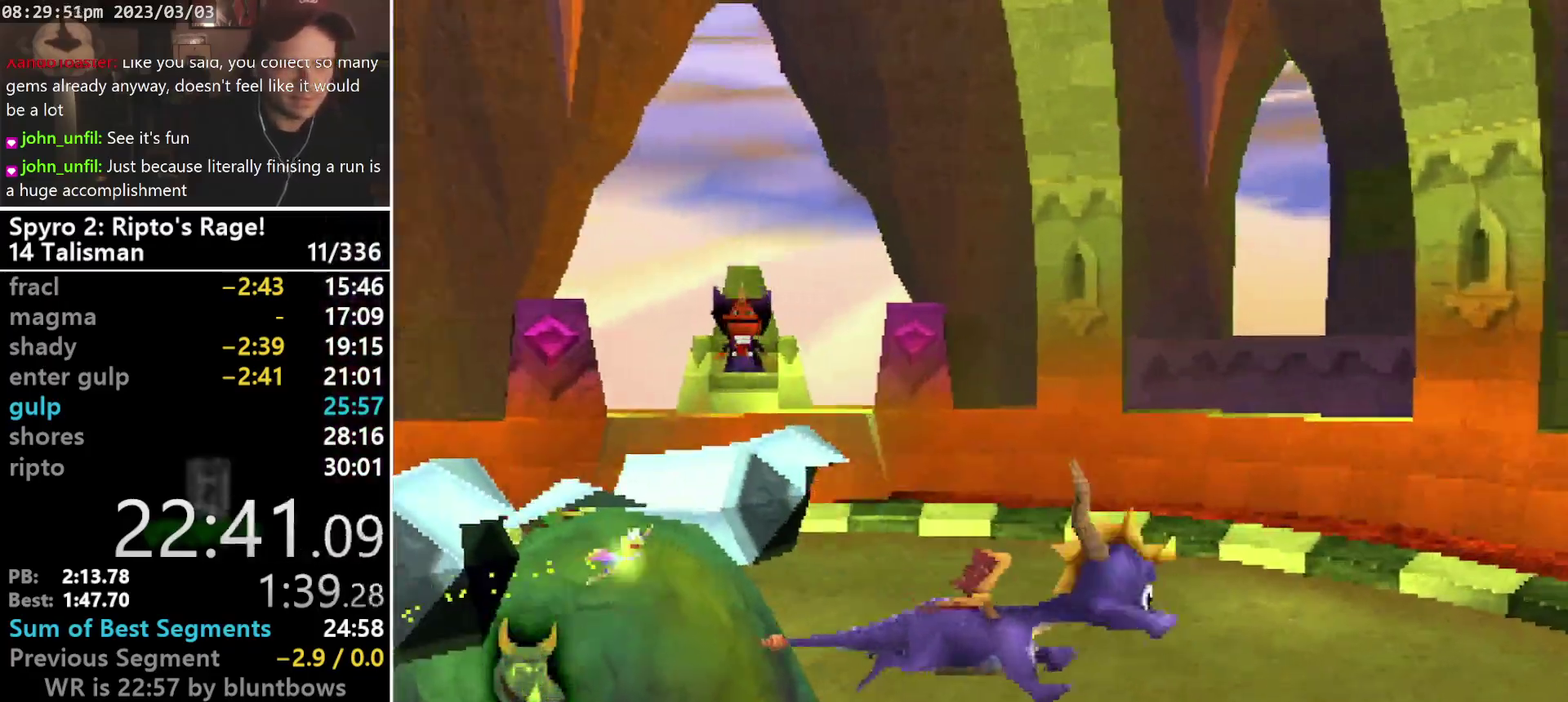
Gameplay with a controller (PlayStation layout); each line is a JSON object with the inputs held at the frame after it. "events" lists button and stick changes between this image and that frame as [ms after this image, input, new state], when the widget could be followed in between. Not read: CIRCLE L2 L3 R2 R3 SELECT right_stick.
{"buttons": ["R1", "DPAD_UP"], "left_stick": "center", "events": [[67, "CROSS", "up"], [67, "DPAD_RIGHT", "up"], [67, "DPAD_UP", "down"]]}
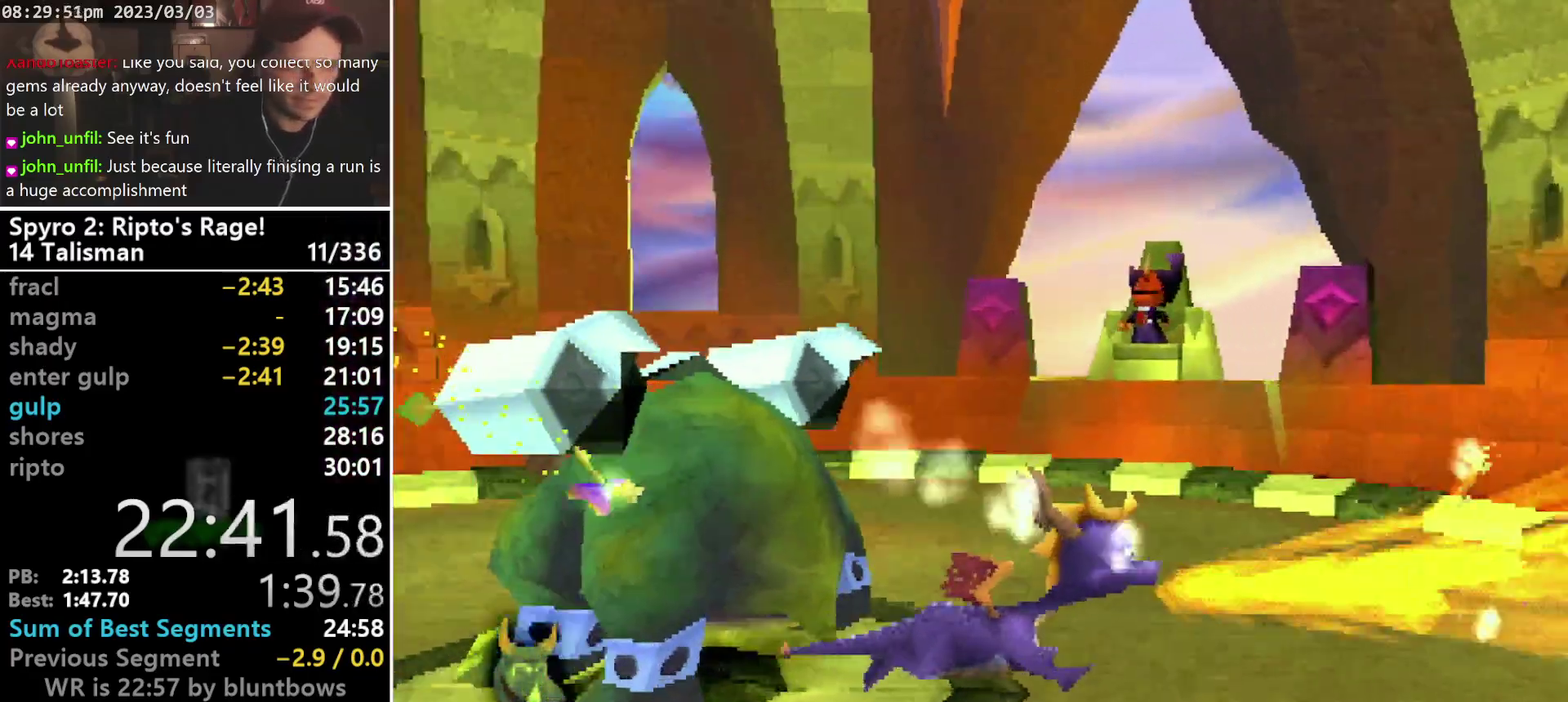
{"buttons": ["R1", "DPAD_UP", "DPAD_LEFT"], "left_stick": "center", "events": [[33, "DPAD_LEFT", "down"]]}
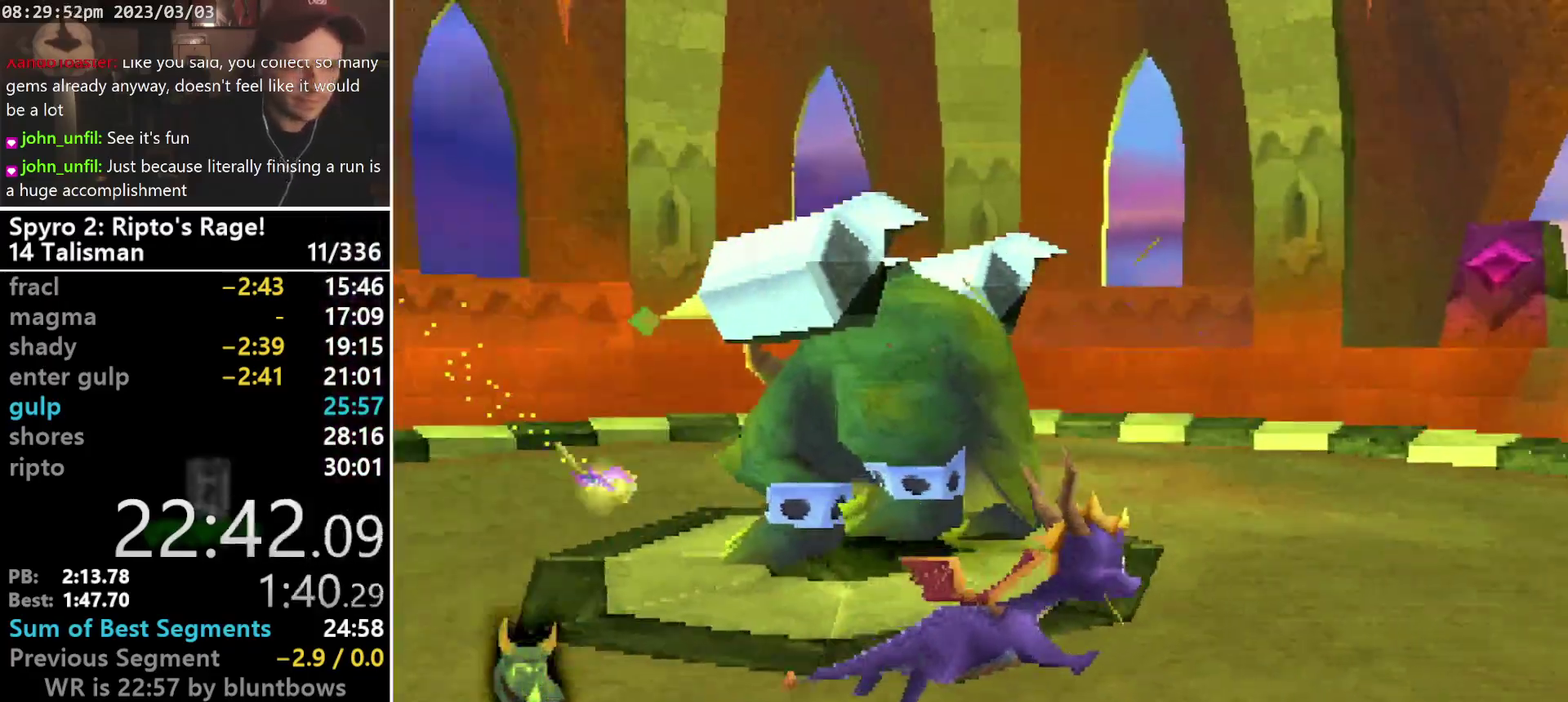
{"buttons": ["CROSS", "SQUARE", "R1", "DPAD_UP", "DPAD_RIGHT"], "left_stick": "center", "events": [[133, "SQUARE", "down"], [233, "DPAD_LEFT", "up"], [333, "DPAD_RIGHT", "down"], [467, "CROSS", "down"]]}
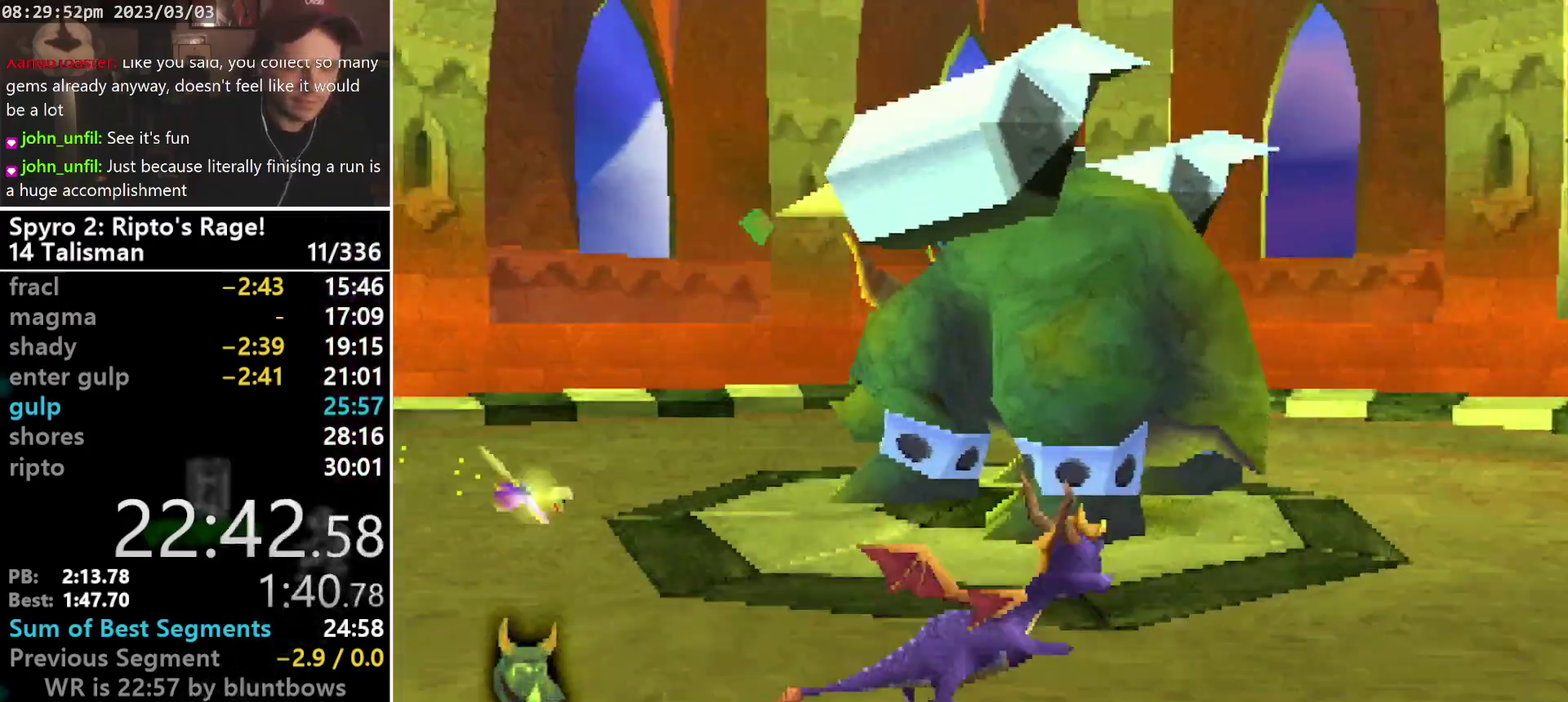
{"buttons": ["R1", "DPAD_RIGHT"], "left_stick": "center", "events": [[67, "CROSS", "up"], [133, "SQUARE", "up"], [200, "CROSS", "down"], [267, "CROSS", "up"], [300, "DPAD_UP", "up"]]}
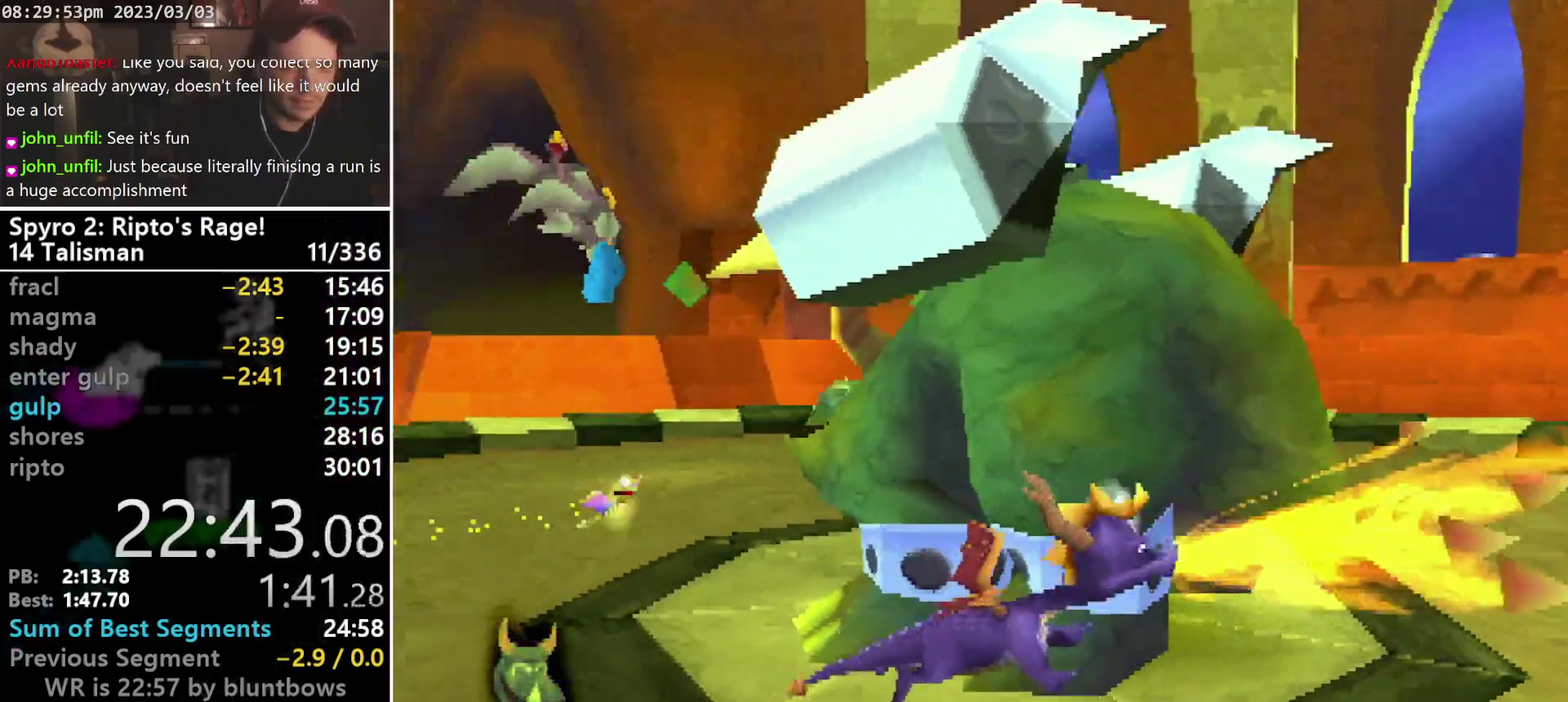
{"buttons": ["SQUARE", "DPAD_UP", "DPAD_RIGHT"], "left_stick": "center", "events": [[300, "R1", "up"], [367, "SQUARE", "down"], [467, "DPAD_UP", "down"]]}
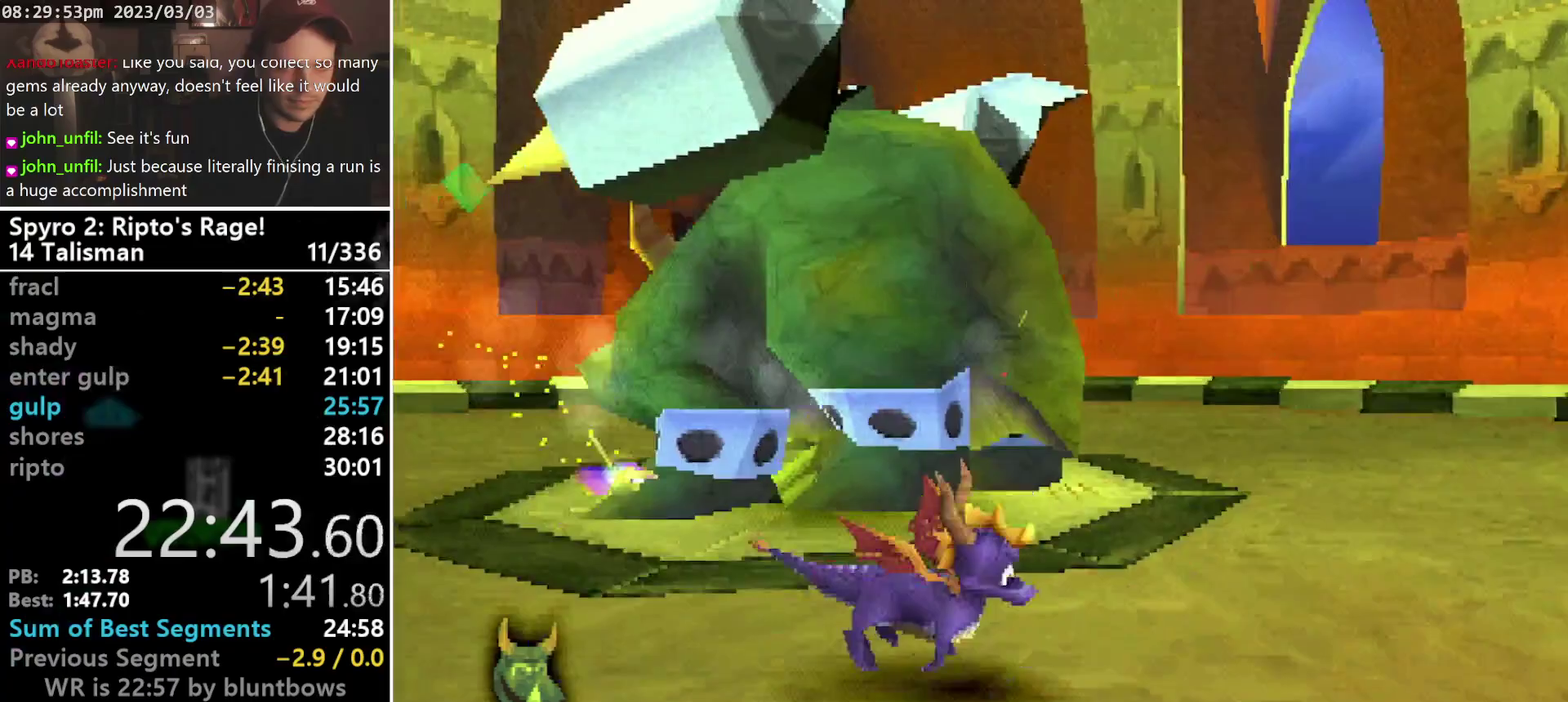
{"buttons": ["SQUARE", "R1", "DPAD_UP"], "left_stick": "center", "events": [[33, "DPAD_RIGHT", "up"], [33, "R1", "down"]]}
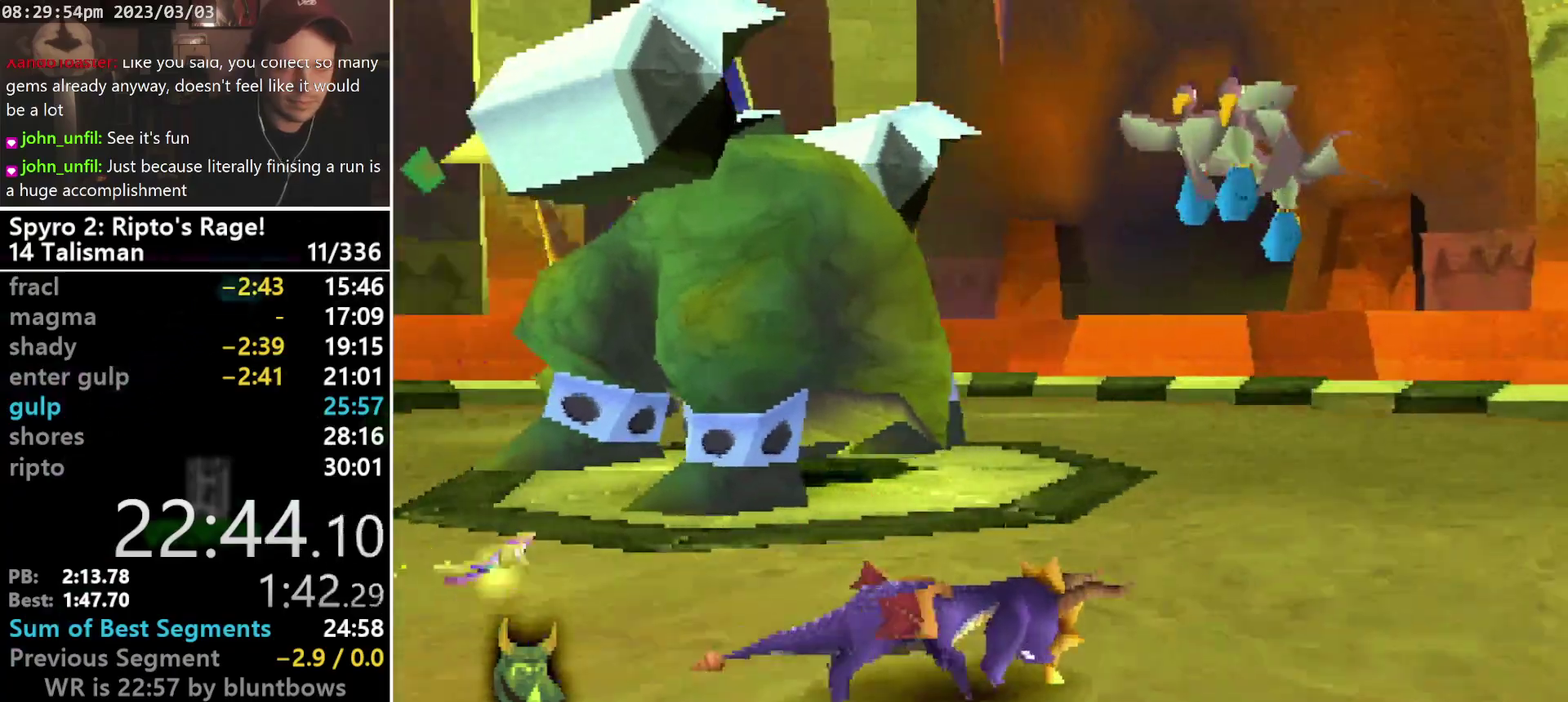
{"buttons": ["SQUARE", "R1", "DPAD_UP"], "left_stick": "center", "events": []}
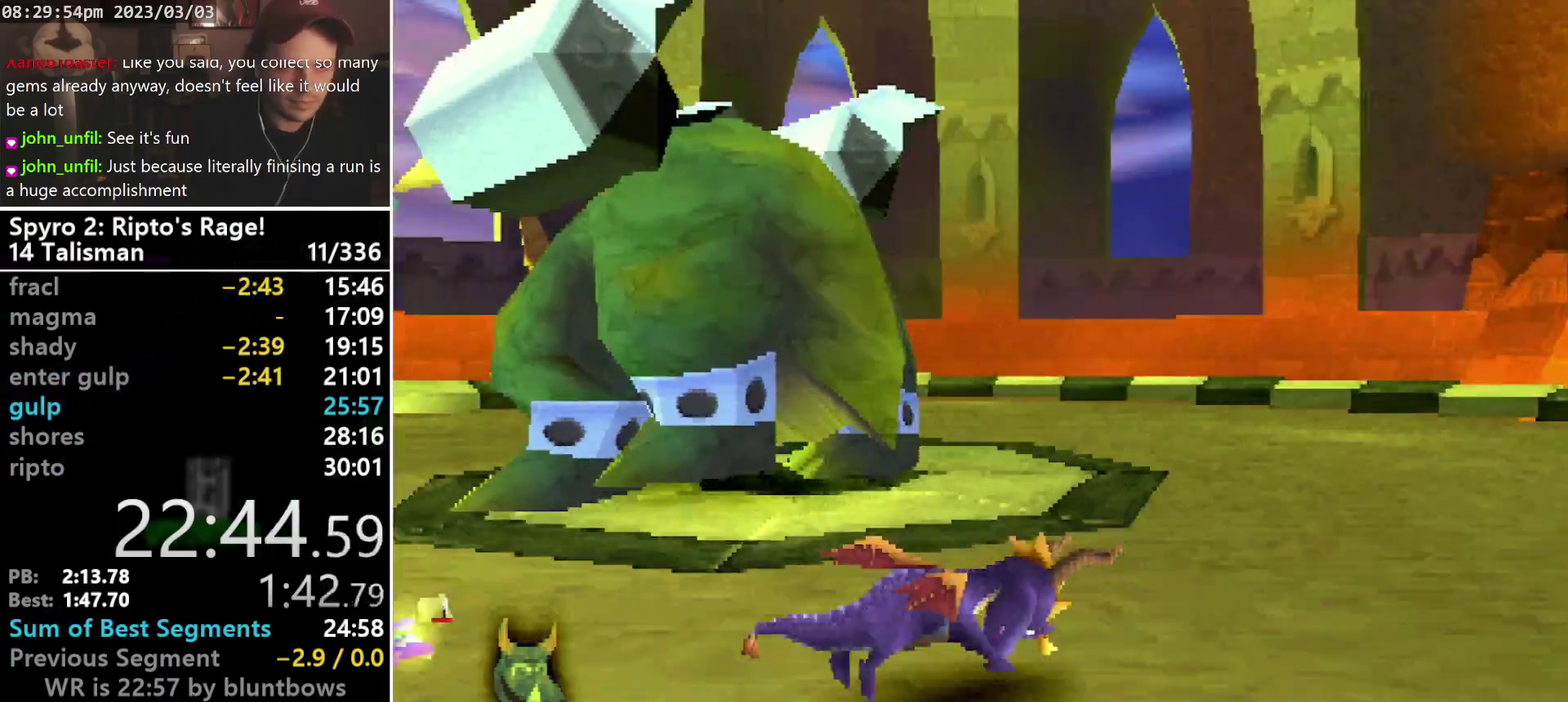
{"buttons": ["SQUARE", "R1", "DPAD_UP"], "left_stick": "center", "events": [[333, "DPAD_RIGHT", "down"], [400, "DPAD_RIGHT", "up"]]}
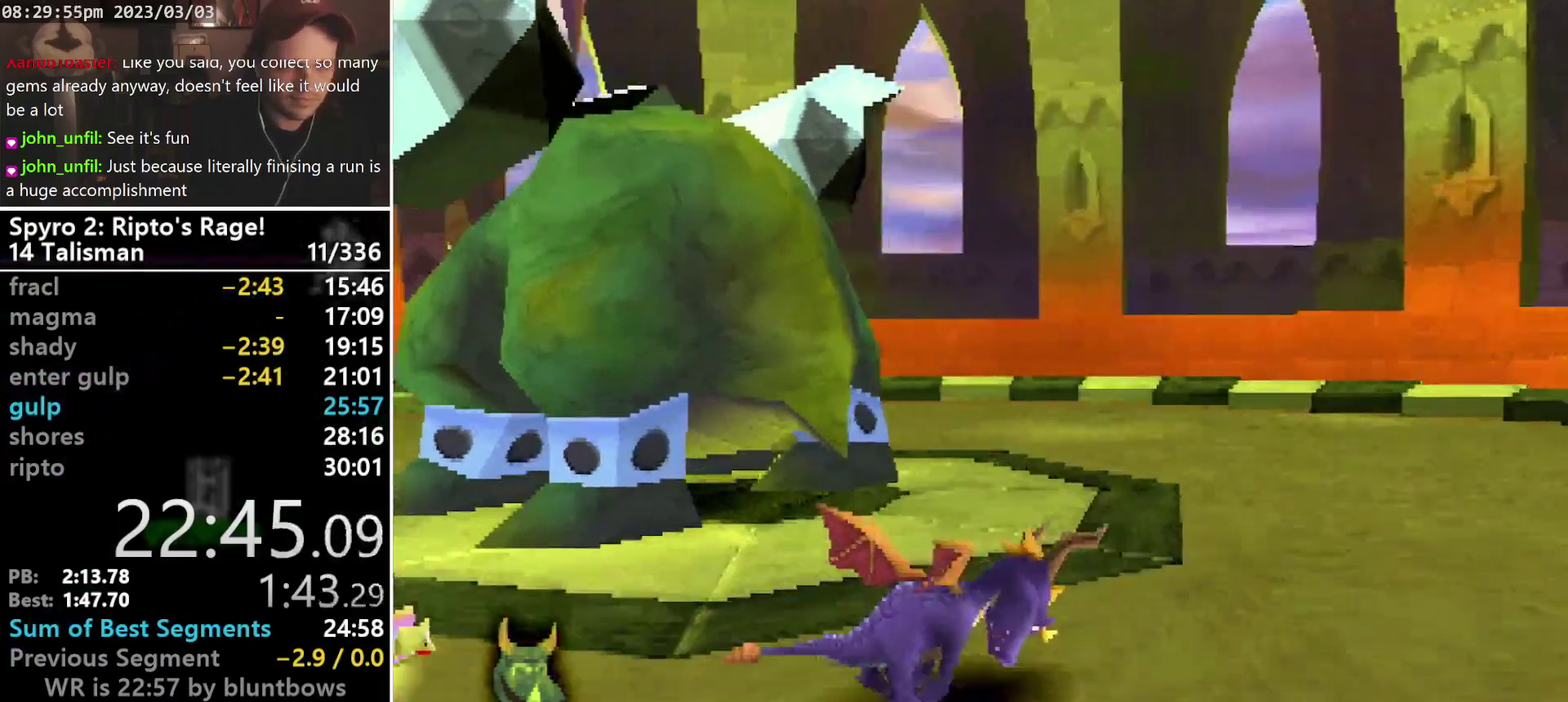
{"buttons": ["SQUARE", "R1", "DPAD_UP", "DPAD_RIGHT"], "left_stick": "center", "events": [[267, "DPAD_UP", "up"], [433, "DPAD_RIGHT", "down"], [433, "DPAD_UP", "down"]]}
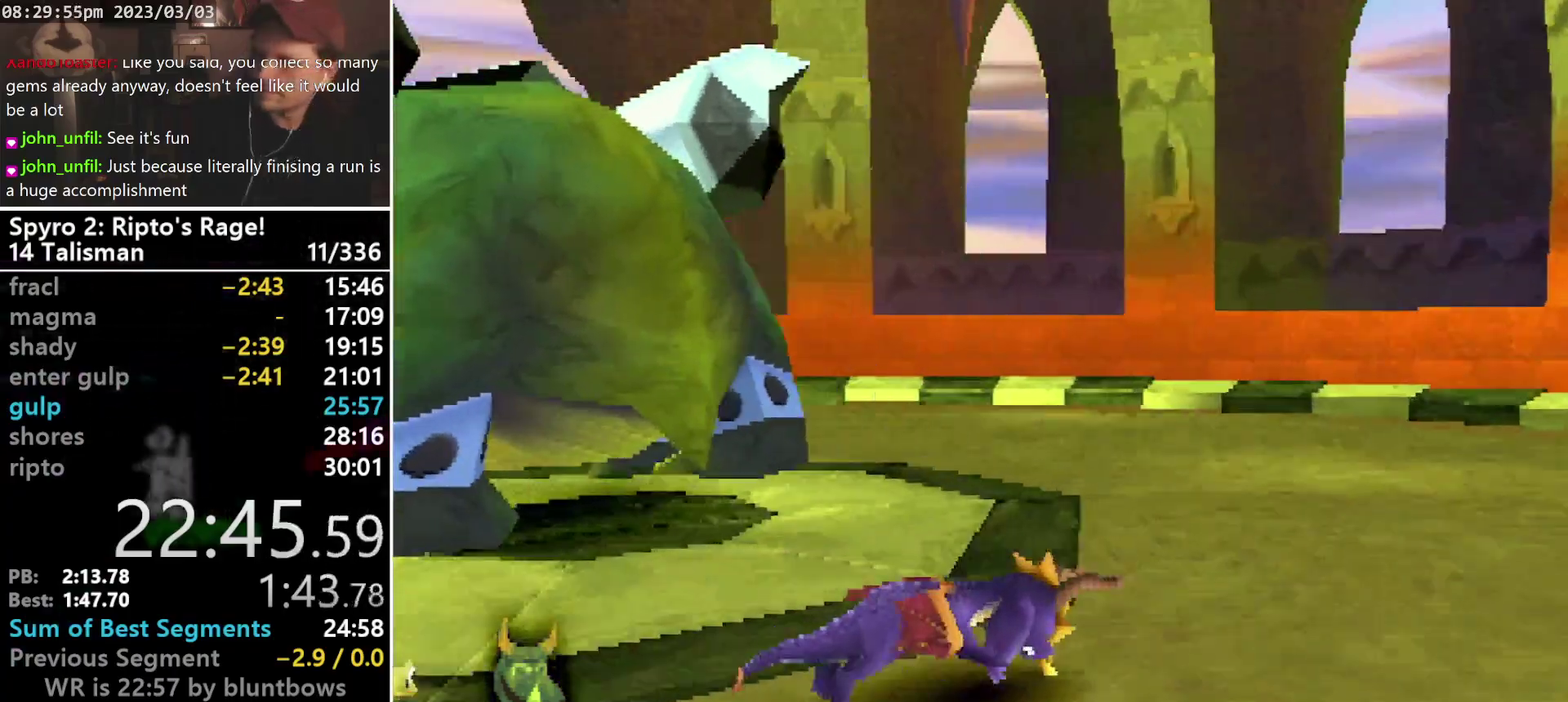
{"buttons": ["SQUARE", "R1", "DPAD_UP"], "left_stick": "center", "events": [[167, "DPAD_RIGHT", "up"]]}
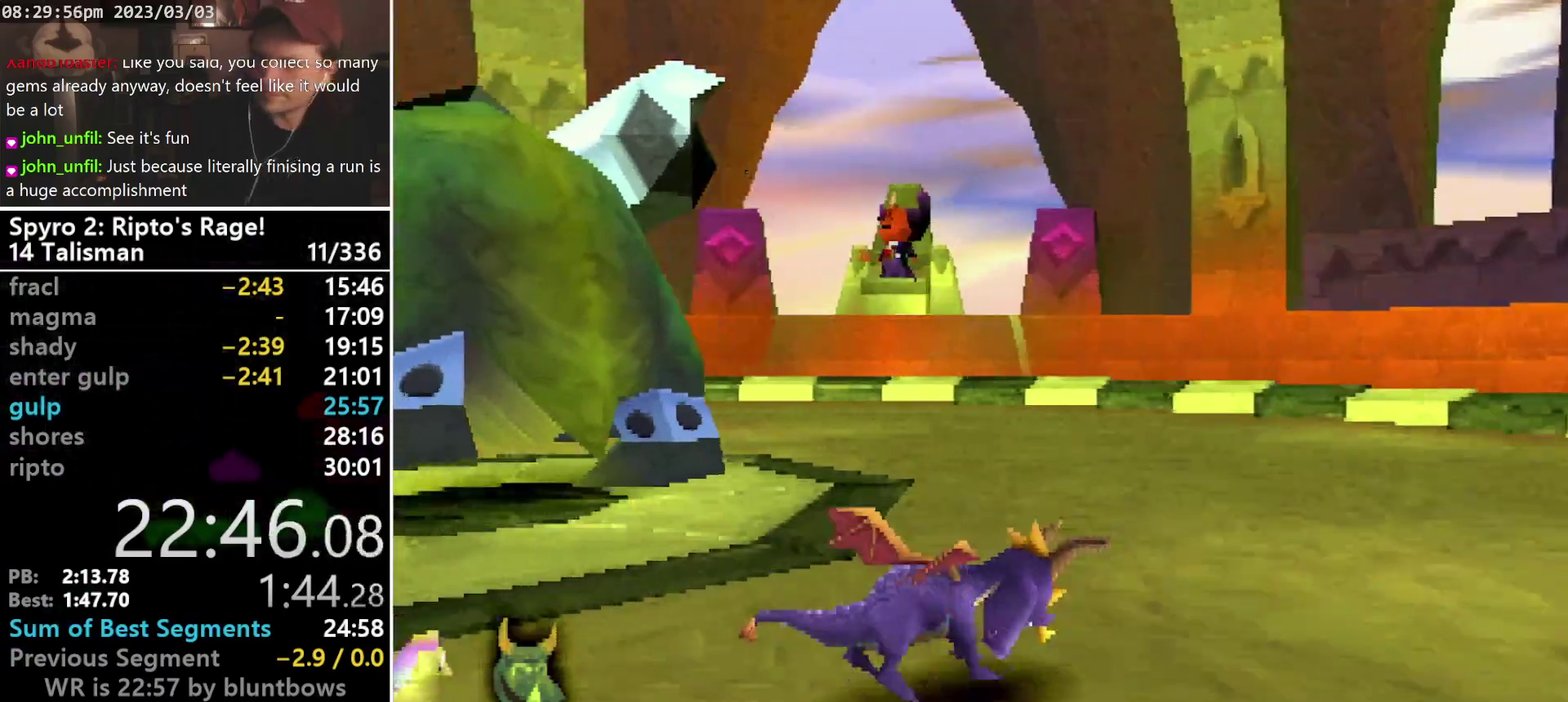
{"buttons": ["SQUARE", "R1", "DPAD_UP"], "left_stick": "center", "events": []}
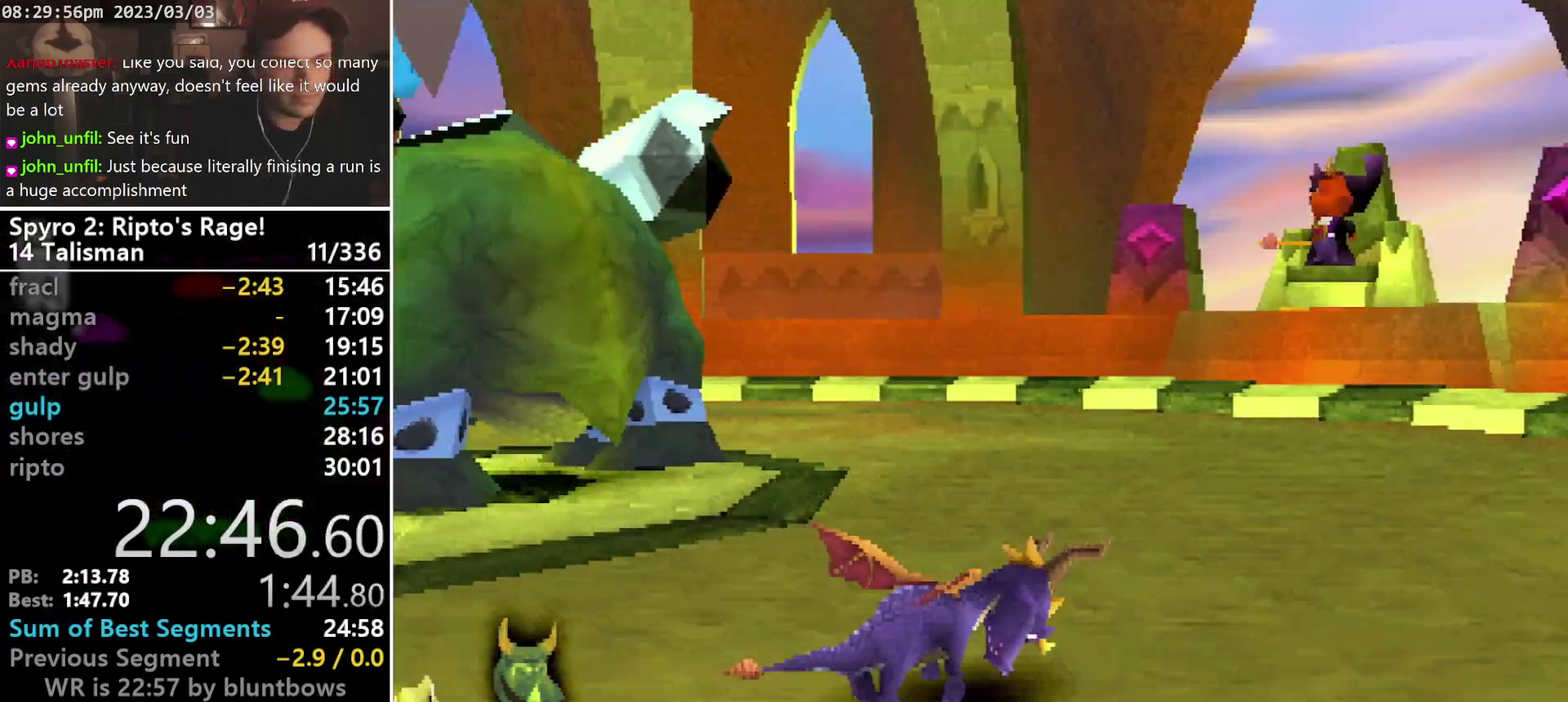
{"buttons": ["SQUARE", "R1", "DPAD_UP"], "left_stick": "center", "events": []}
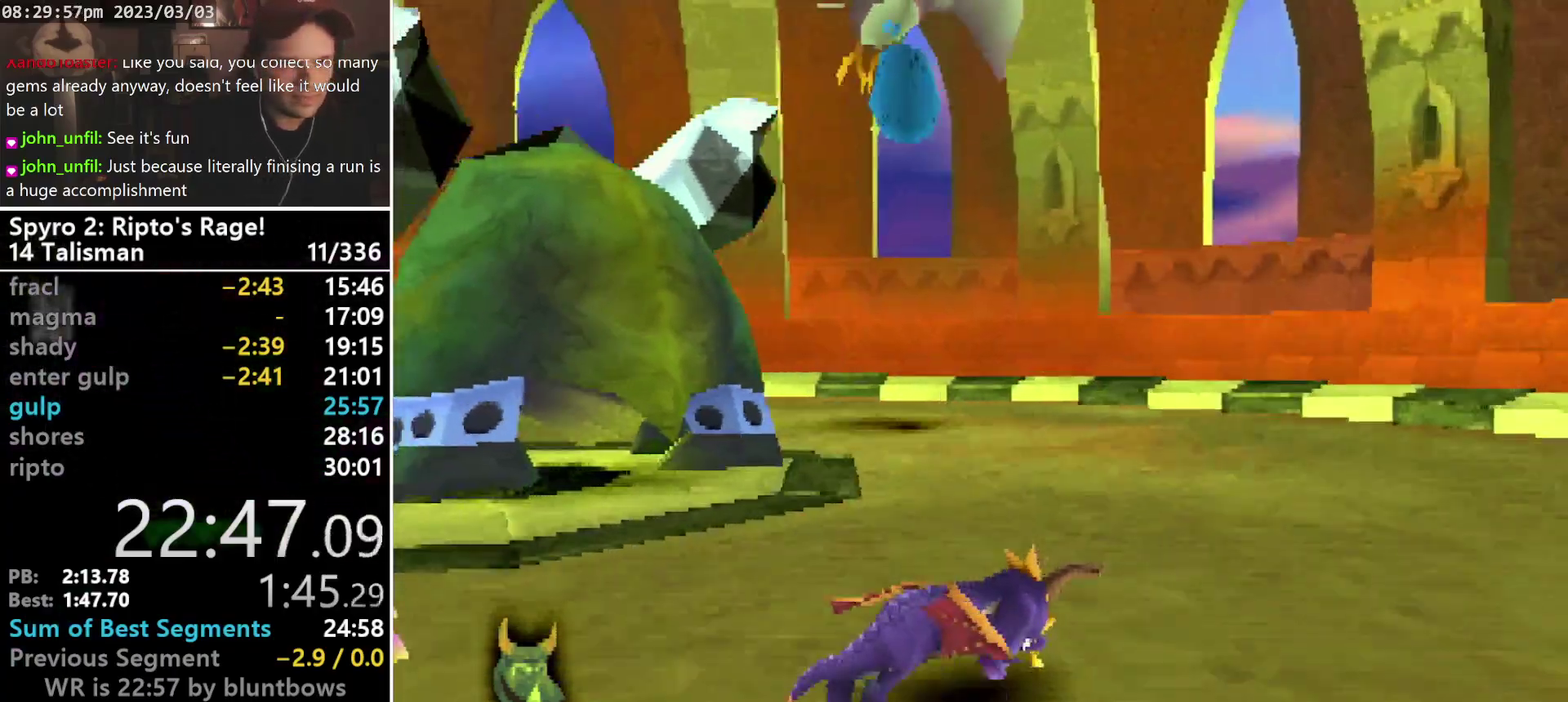
{"buttons": ["SQUARE", "DPAD_UP", "DPAD_RIGHT"], "left_stick": "center", "events": [[367, "R1", "up"], [467, "DPAD_RIGHT", "down"]]}
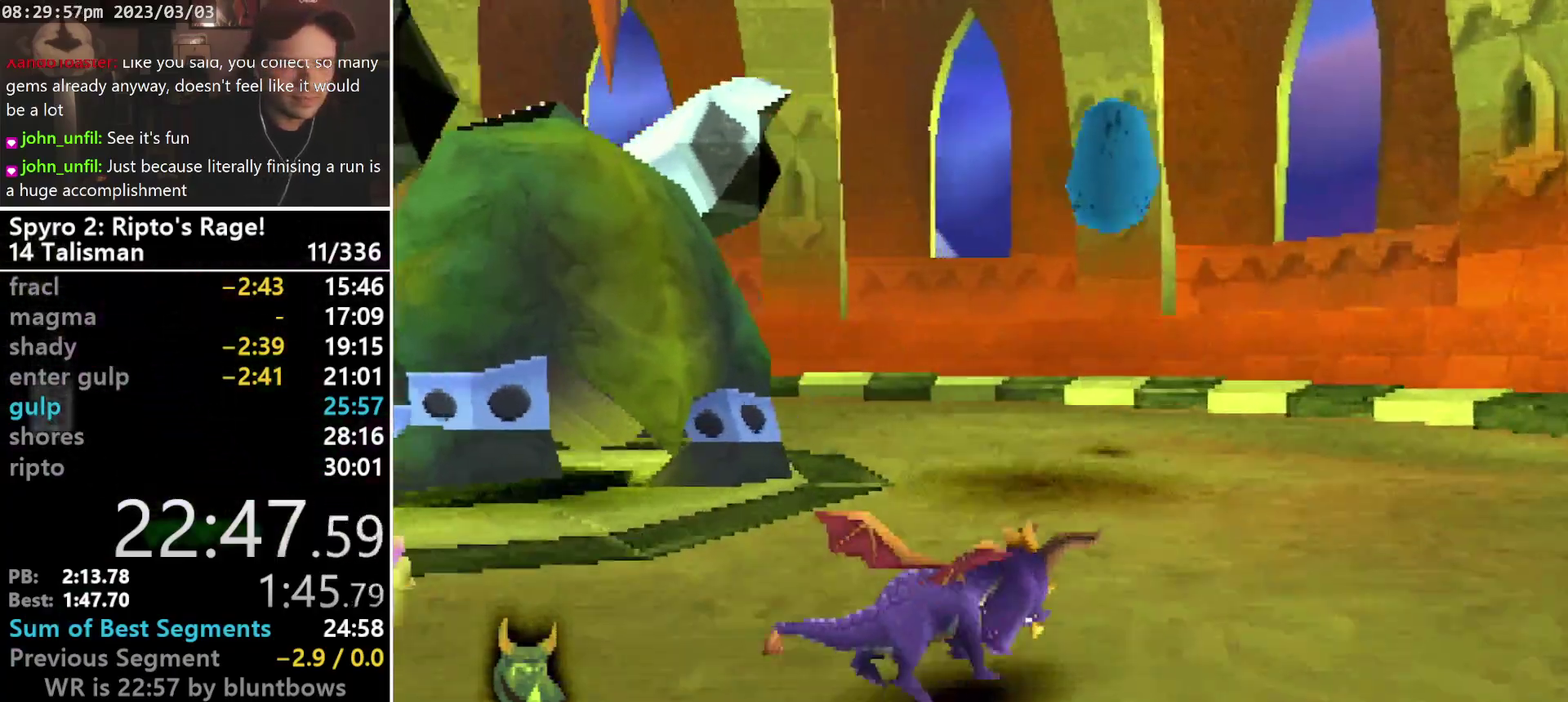
{"buttons": ["SQUARE", "R1", "DPAD_UP", "DPAD_RIGHT"], "left_stick": "center", "events": [[200, "R1", "down"]]}
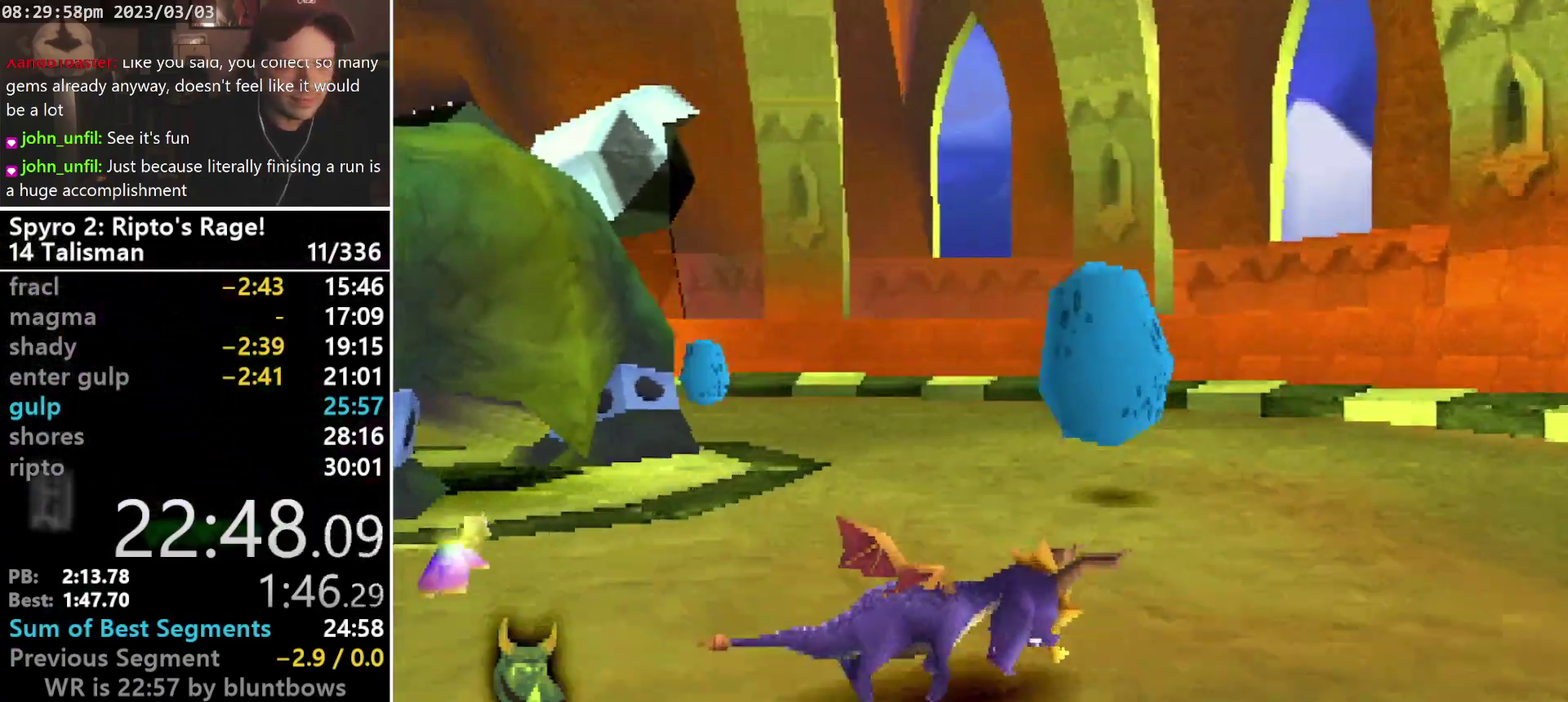
{"buttons": ["SQUARE", "R1", "DPAD_UP", "DPAD_RIGHT"], "left_stick": "center", "events": []}
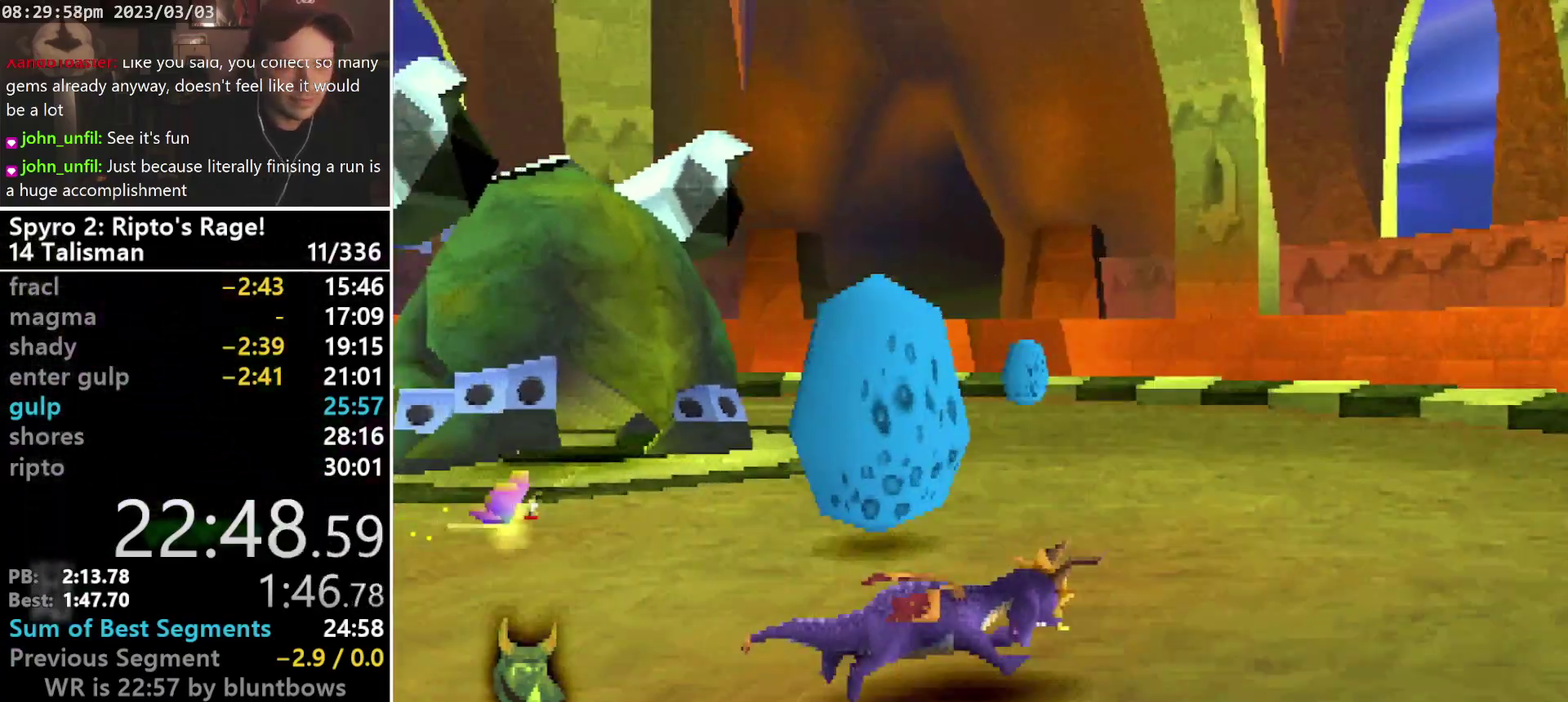
{"buttons": ["R1", "DPAD_LEFT"], "left_stick": "center", "events": [[33, "SQUARE", "up"], [100, "CROSS", "down"], [133, "DPAD_RIGHT", "up"], [200, "CROSS", "up"], [300, "DPAD_LEFT", "down"], [433, "DPAD_UP", "up"]]}
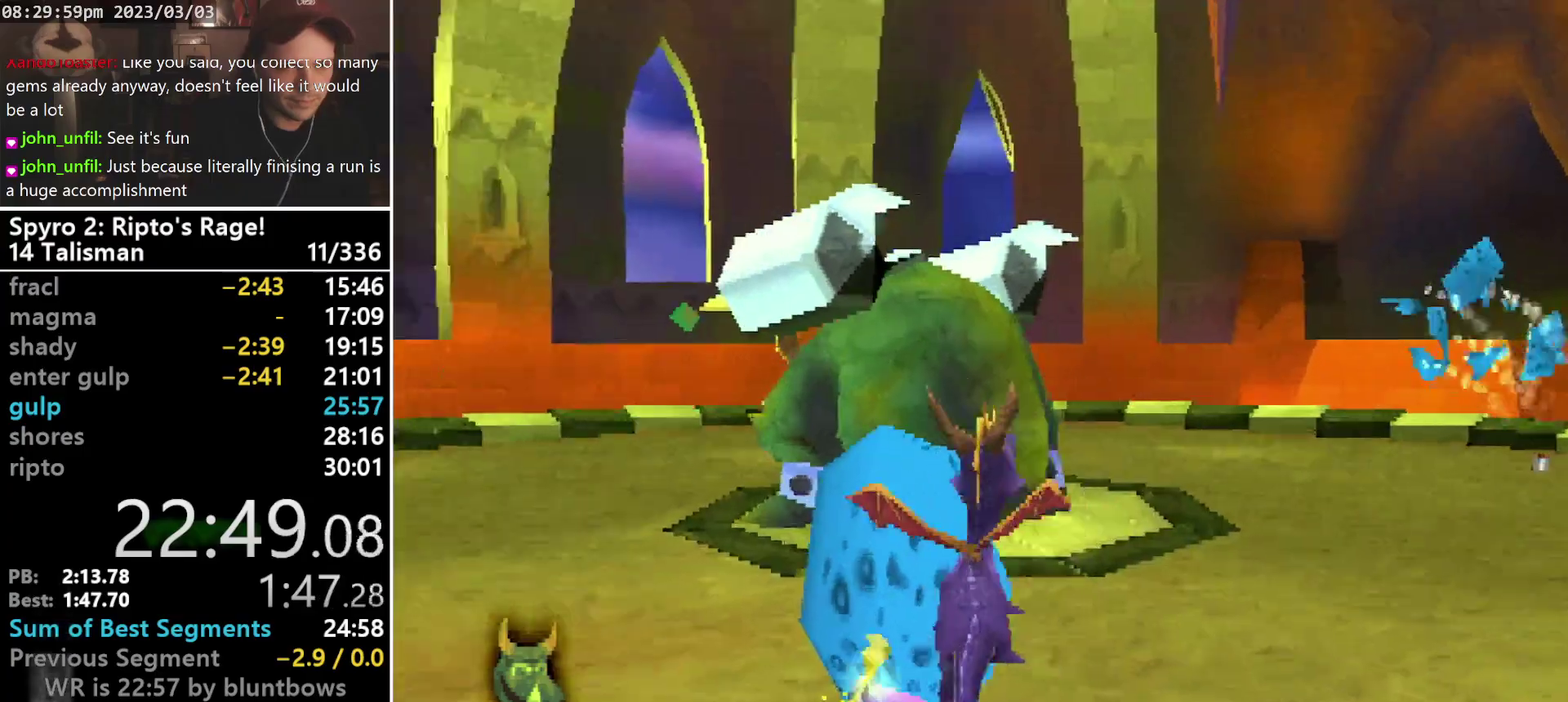
{"buttons": [], "left_stick": "center", "events": [[33, "R1", "up"], [67, "DPAD_LEFT", "up"]]}